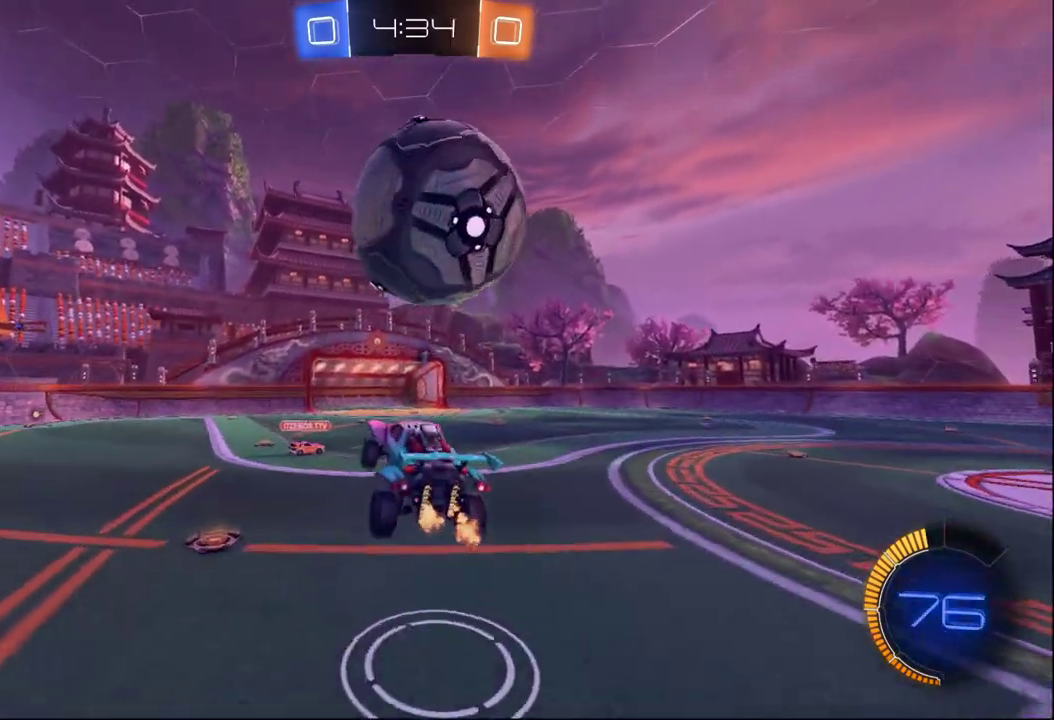
Gameplay with a controller (Xbox layout); each line is a JSON object with the inputs held at the frame after it. "events" lists button and stick changes between this image and that frame as [ms after this image, input, new state], when the widget could be followed in between.
{"buttons": ["R2"], "left_stick": "up", "right_stick": "center", "events": [[83, "B", "down"], [167, "left_stick", "left"], [250, "B", "up"], [350, "left_stick", "center"], [367, "B", "down"], [433, "left_stick", "up"], [467, "B", "up"]]}
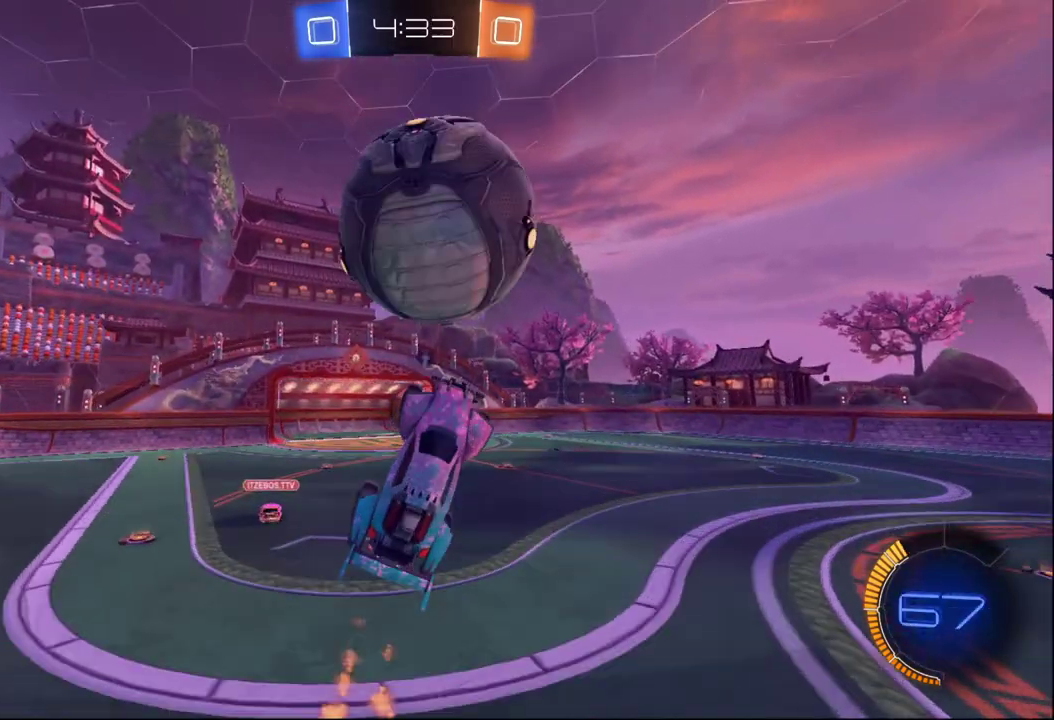
{"buttons": ["B", "R2"], "left_stick": "down", "right_stick": "center", "events": [[317, "left_stick", "up-left"], [383, "left_stick", "center"], [417, "B", "down"], [483, "left_stick", "down"]]}
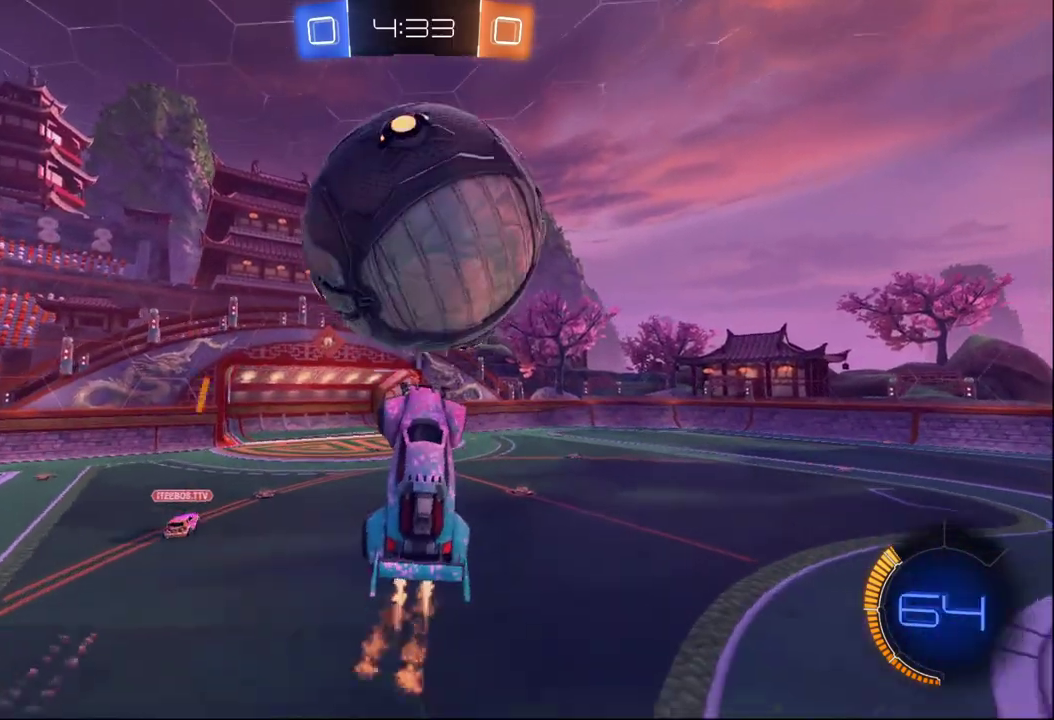
{"buttons": ["B", "R2"], "left_stick": "down", "right_stick": "center", "events": [[117, "B", "up"], [417, "B", "down"]]}
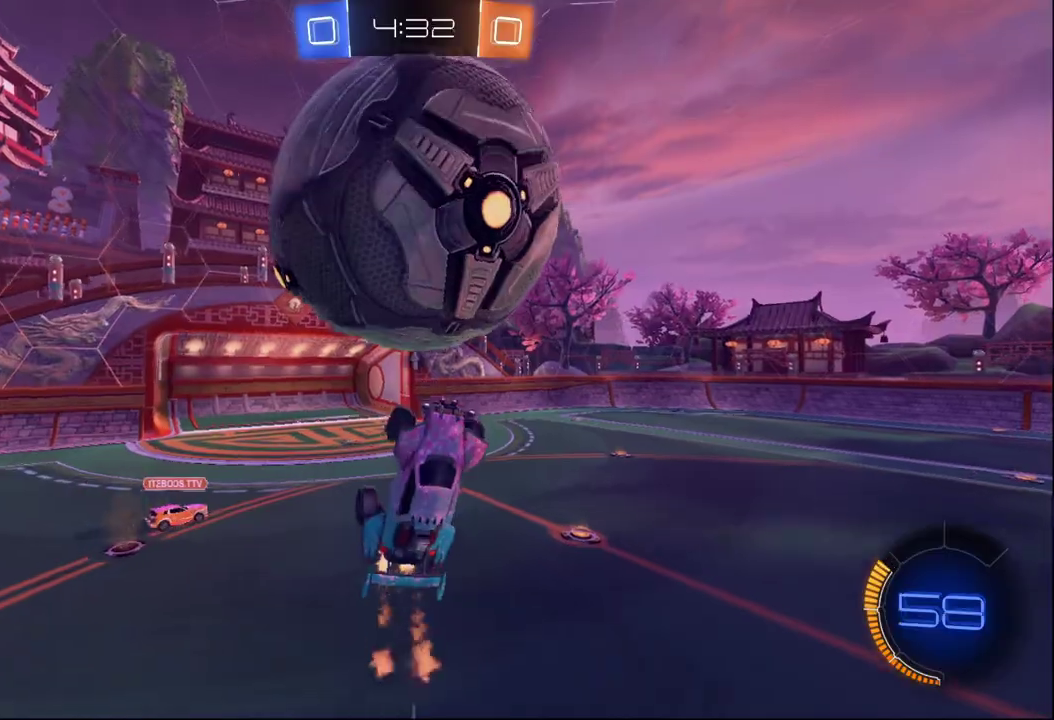
{"buttons": ["B", "R2"], "left_stick": "down-left", "right_stick": "center", "events": [[417, "left_stick", "down-left"]]}
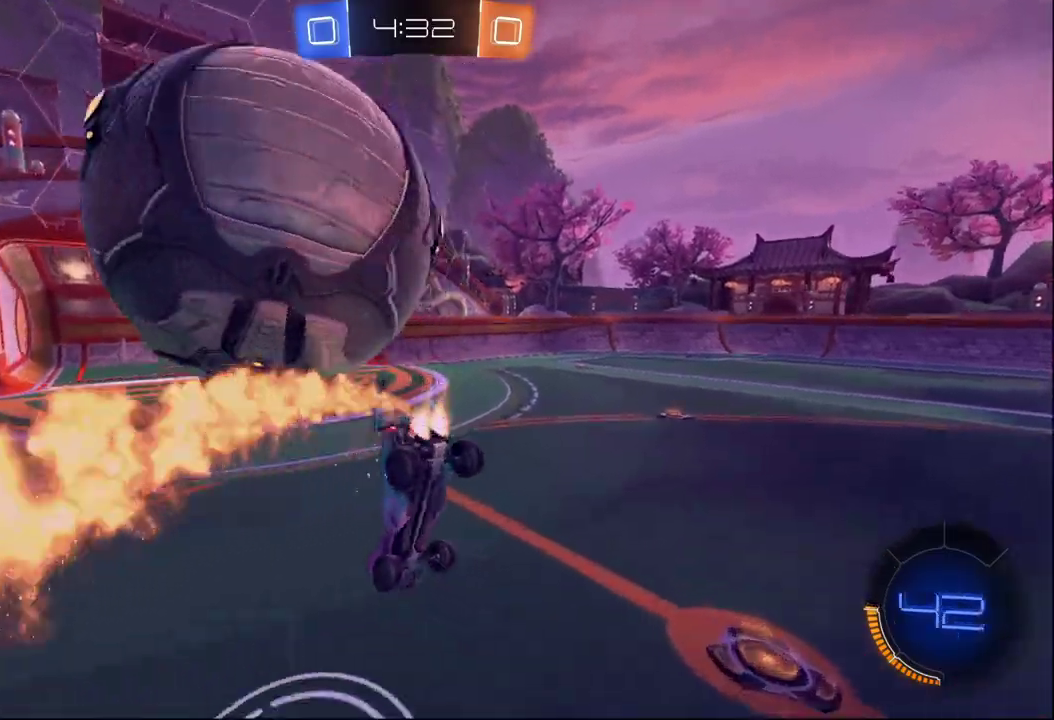
{"buttons": ["R2"], "left_stick": "left", "right_stick": "center"}
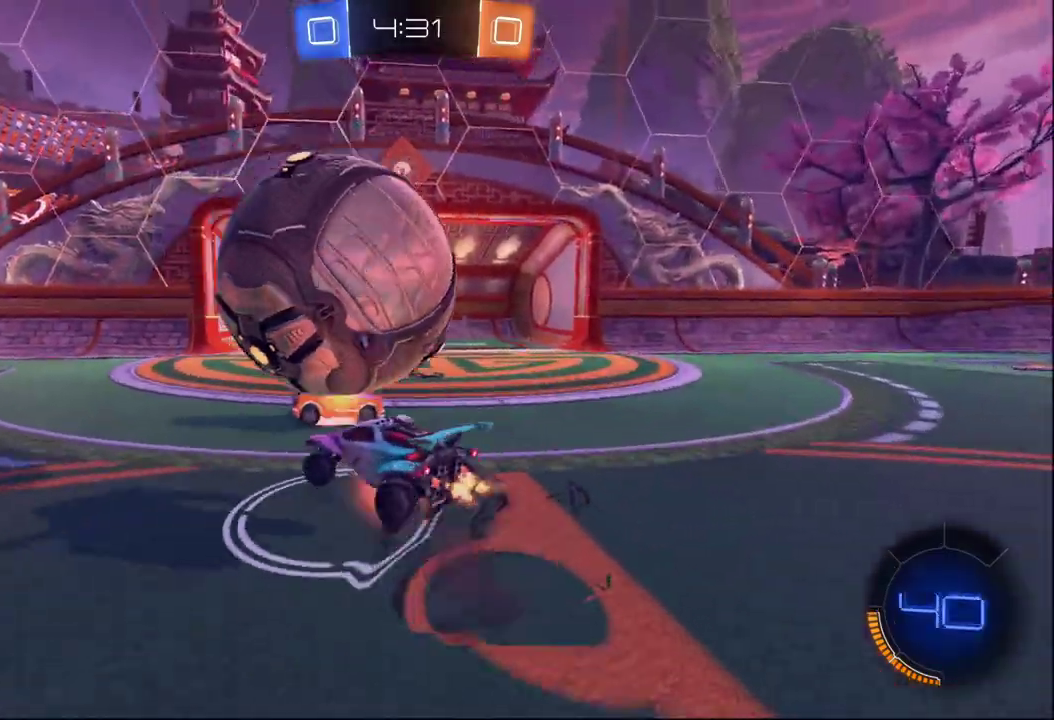
{"buttons": [], "left_stick": "left", "right_stick": "center", "events": [[17, "A", "down"], [117, "A", "up"], [317, "Y", "down"], [400, "R2", "up"], [433, "Y", "up"]]}
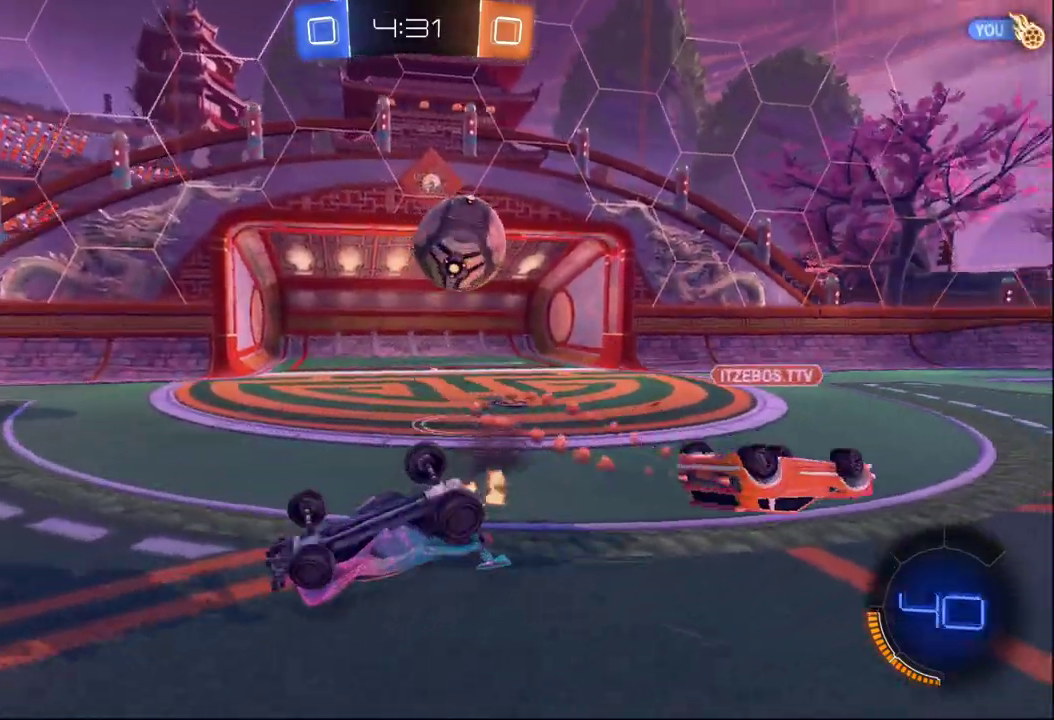
{"buttons": ["B", "R2"], "left_stick": "center", "right_stick": "center", "events": [[83, "R2", "down"], [100, "B", "down"], [233, "left_stick", "down"], [367, "left_stick", "left"], [433, "left_stick", "center"]]}
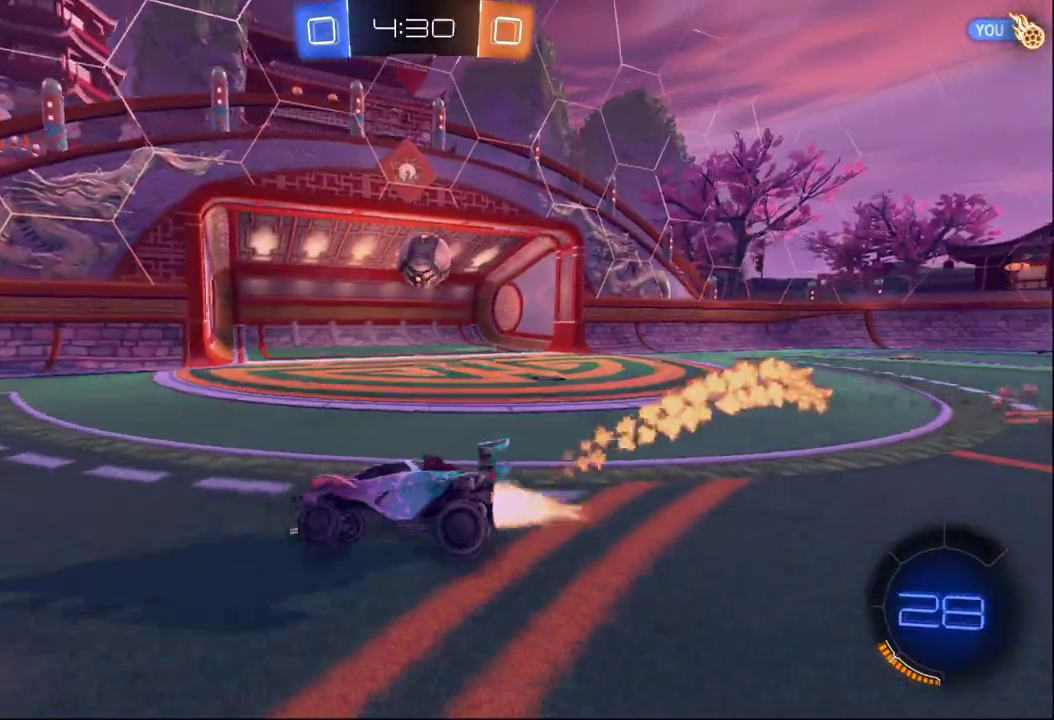
{"buttons": ["A", "B", "R2"], "left_stick": "up-left", "right_stick": "center", "events": [[233, "A", "down"], [267, "left_stick", "up-left"], [300, "A", "up"], [350, "A", "down"]]}